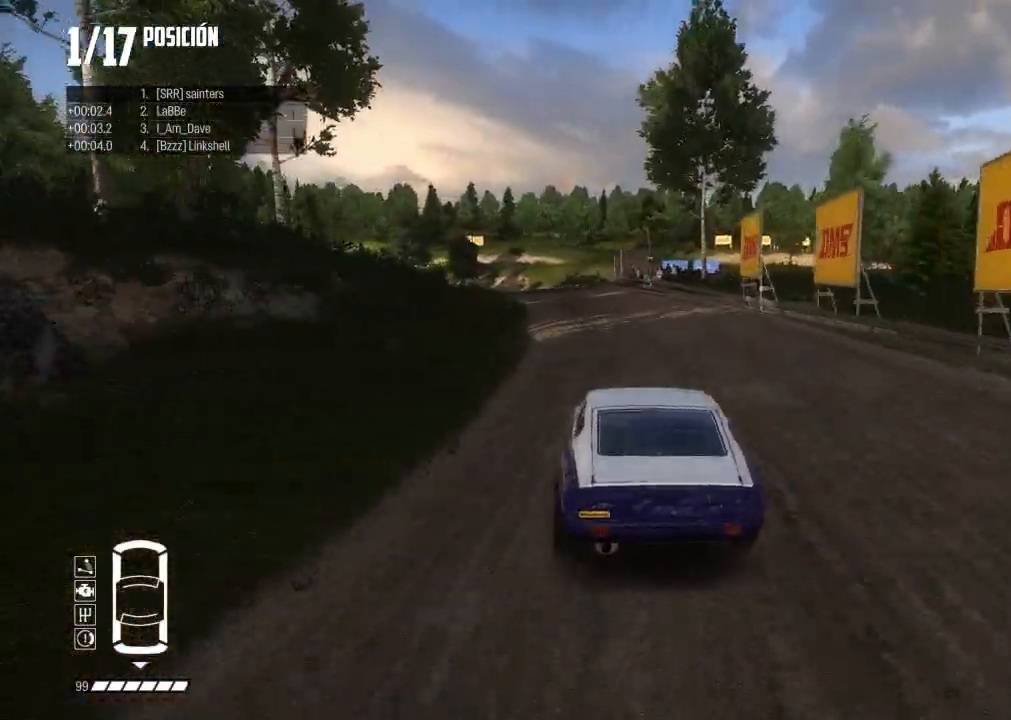
Gameplay with a controller (Xbox layout); each line is a JSON object with the inputs held at the frame after it. "events" lists button and stick changes between this image and that frame as [ms after this image, input, new state], when the widget could be followed in between. Not read: L3.
{"buttons": ["R2"], "left_stick": "left", "right_stick": "center", "events": [[134, "L2", "down"], [250, "L2", "up"], [267, "left_stick", "center"], [367, "L2", "down"], [451, "left_stick", "left"], [467, "L2", "up"]]}
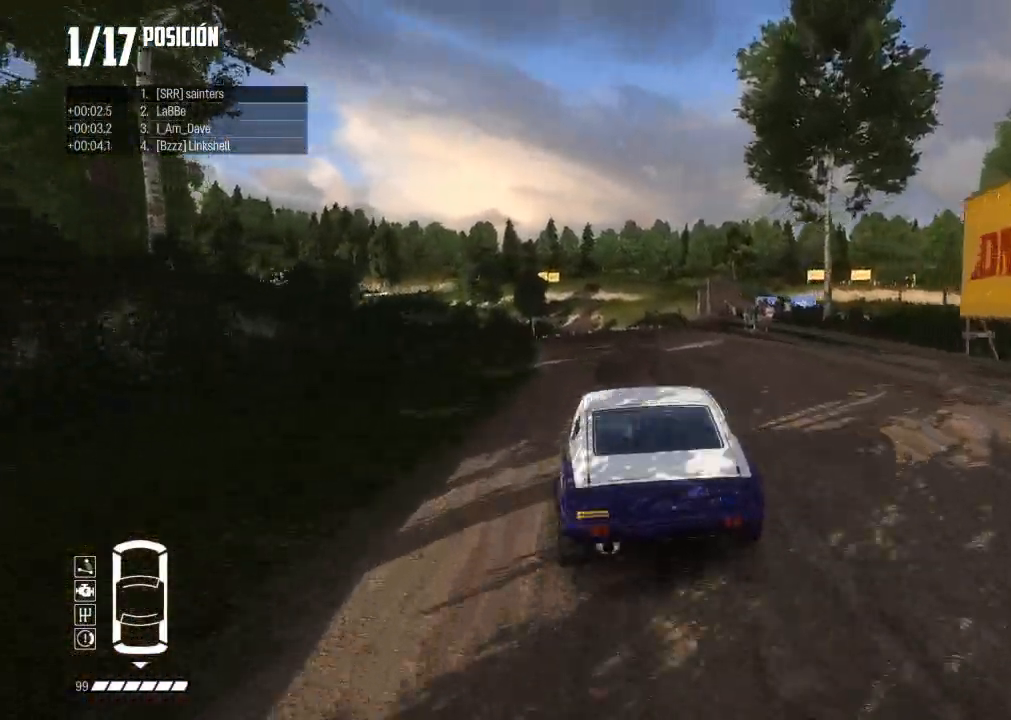
{"buttons": ["L2", "R2"], "left_stick": "center", "right_stick": "center", "events": [[300, "L2", "down"], [417, "left_stick", "center"]]}
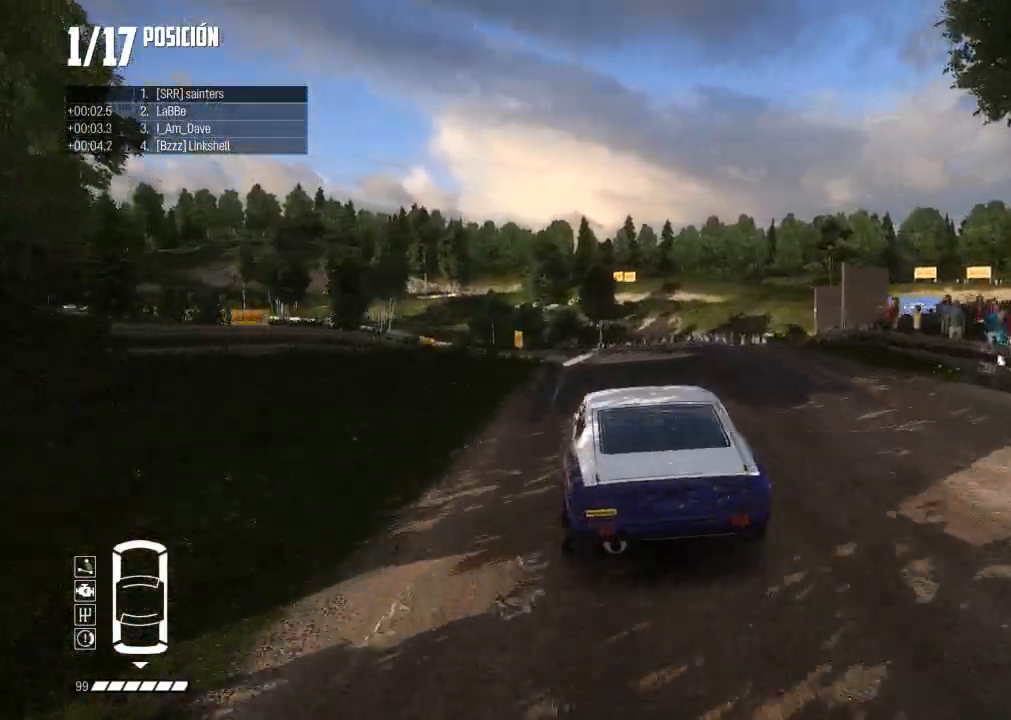
{"buttons": ["R2"], "left_stick": "center", "right_stick": "center", "events": [[34, "L2", "up"], [100, "L2", "down"], [134, "left_stick", "left"], [150, "L2", "up"], [217, "L2", "down"], [284, "left_stick", "center"], [401, "L2", "up"]]}
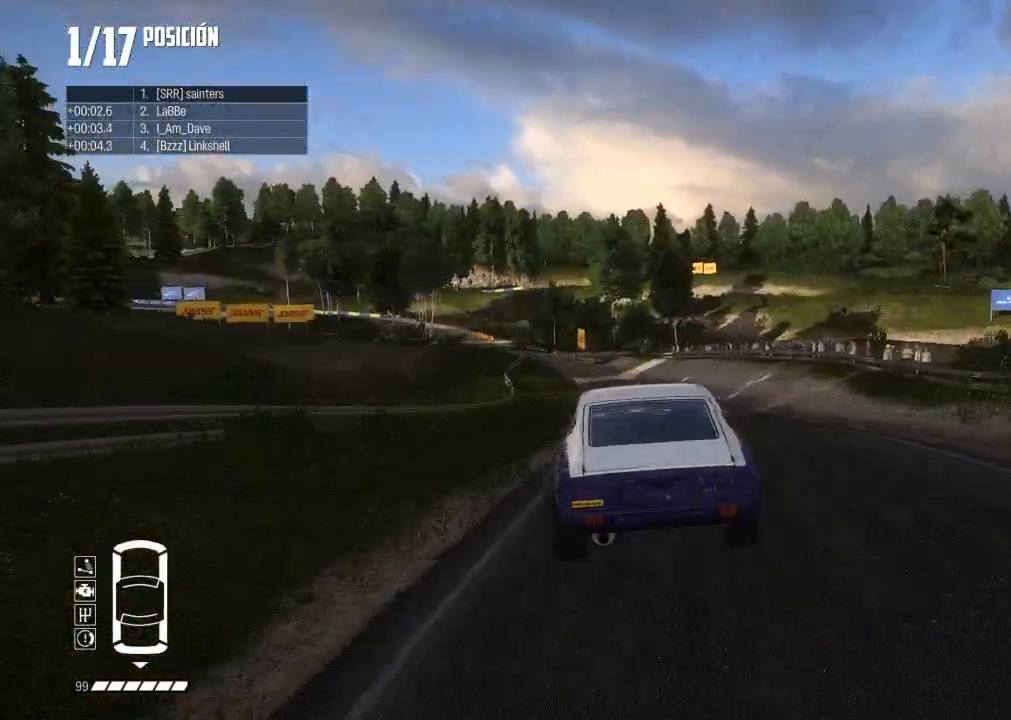
{"buttons": ["R2"], "left_stick": "left", "right_stick": "center", "events": [[483, "left_stick", "left"]]}
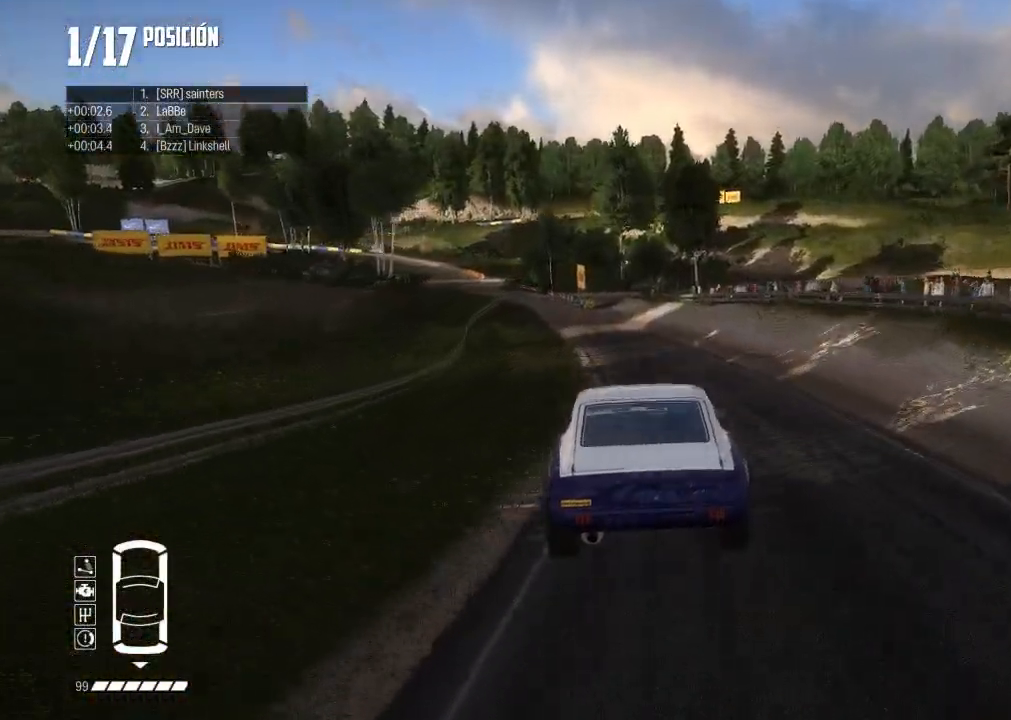
{"buttons": ["R2"], "left_stick": "center", "right_stick": "center", "events": [[467, "left_stick", "center"]]}
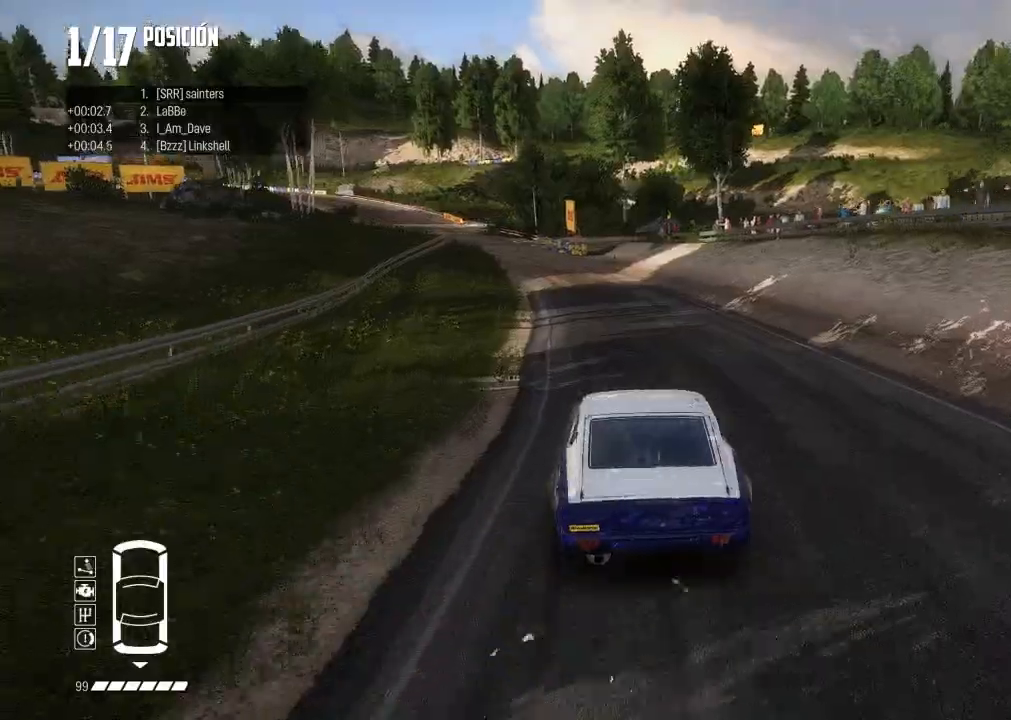
{"buttons": ["R2"], "left_stick": "right", "right_stick": "center", "events": [[66, "left_stick", "left"], [233, "L2", "down"], [283, "left_stick", "center"], [333, "L2", "up"], [467, "left_stick", "right"]]}
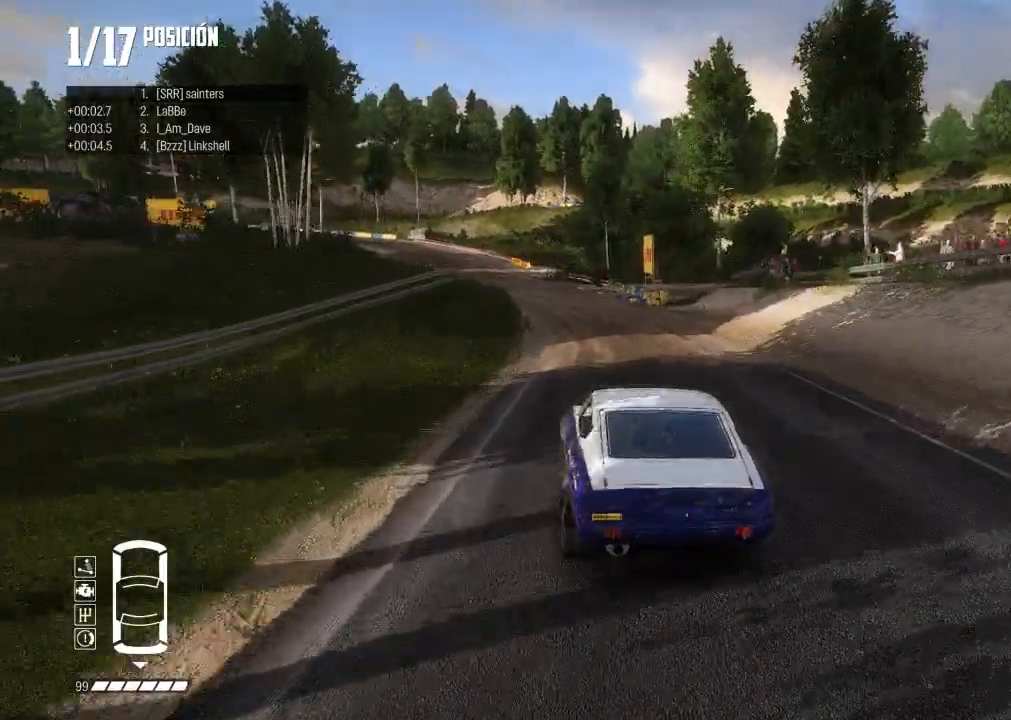
{"buttons": ["R2"], "left_stick": "center", "right_stick": "center", "events": [[117, "left_stick", "center"], [134, "L2", "down"], [167, "left_stick", "left"], [300, "L2", "up"], [501, "left_stick", "center"]]}
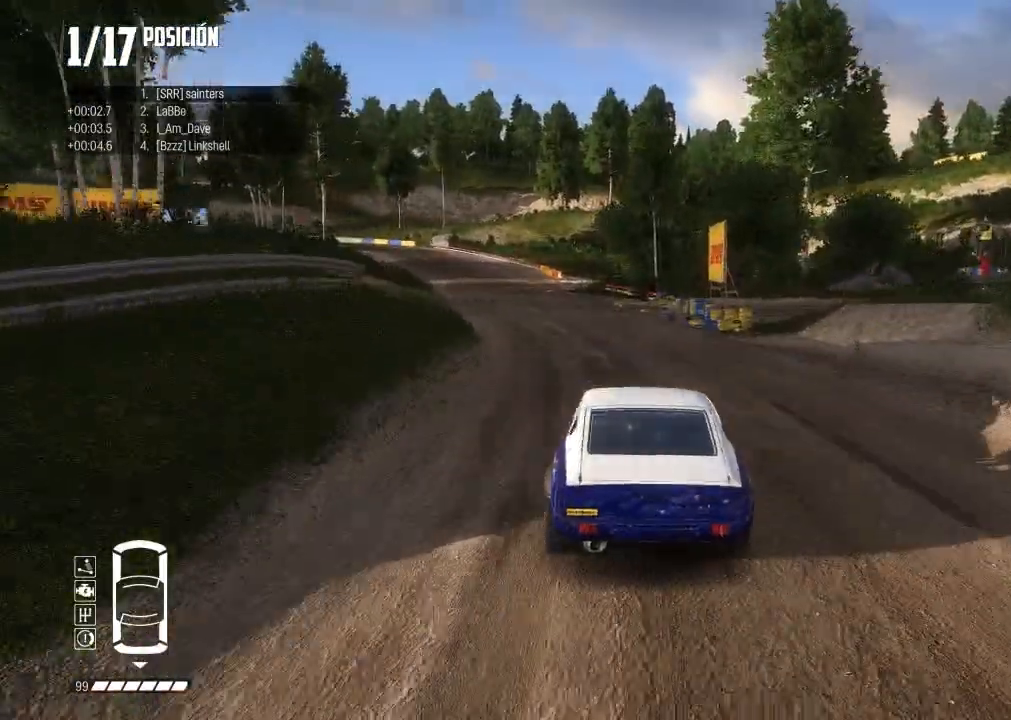
{"buttons": ["R2"], "left_stick": "left", "right_stick": "center", "events": [[50, "left_stick", "left"], [317, "left_stick", "center"], [367, "left_stick", "left"]]}
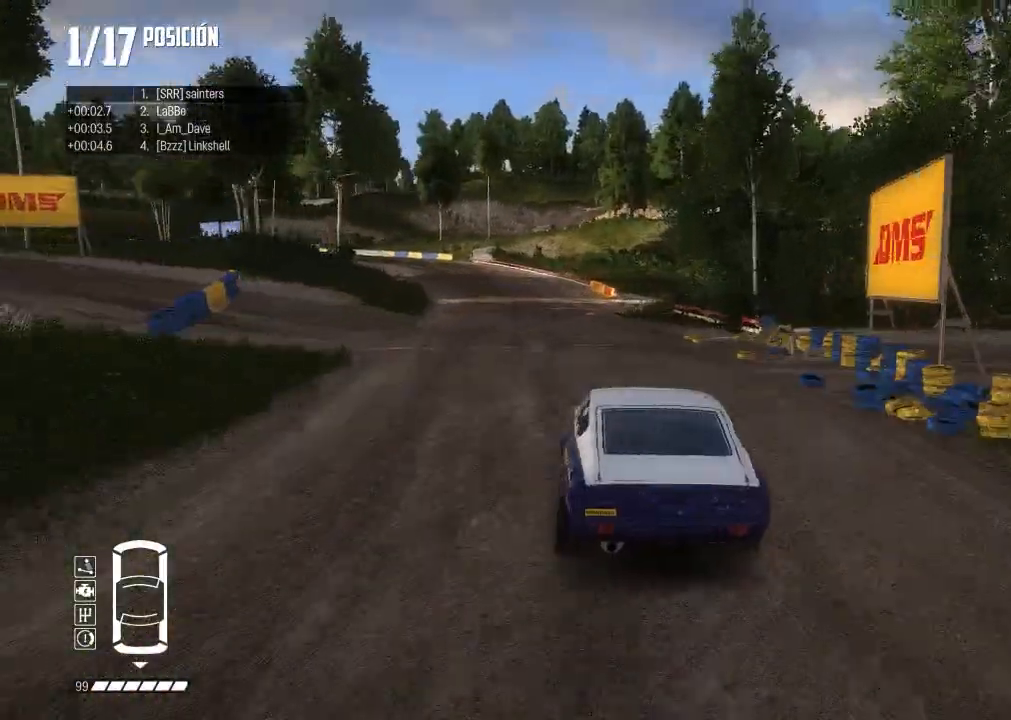
{"buttons": ["R2"], "left_stick": "left", "right_stick": "center", "events": []}
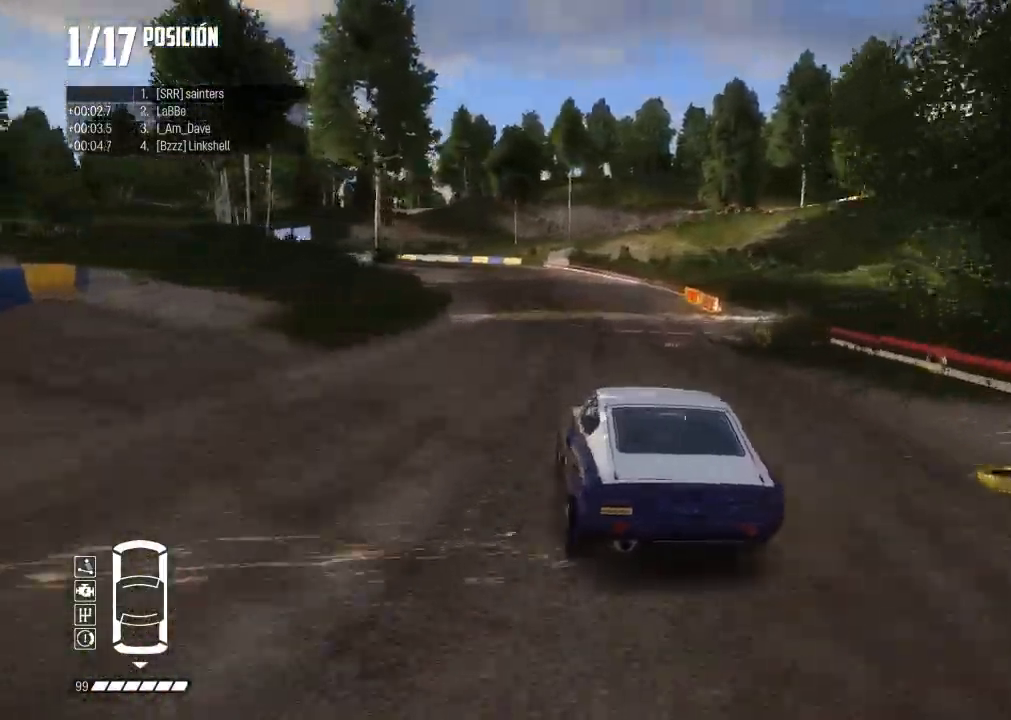
{"buttons": ["R2"], "left_stick": "left", "right_stick": "center", "events": [[150, "L2", "down"], [233, "L2", "up"]]}
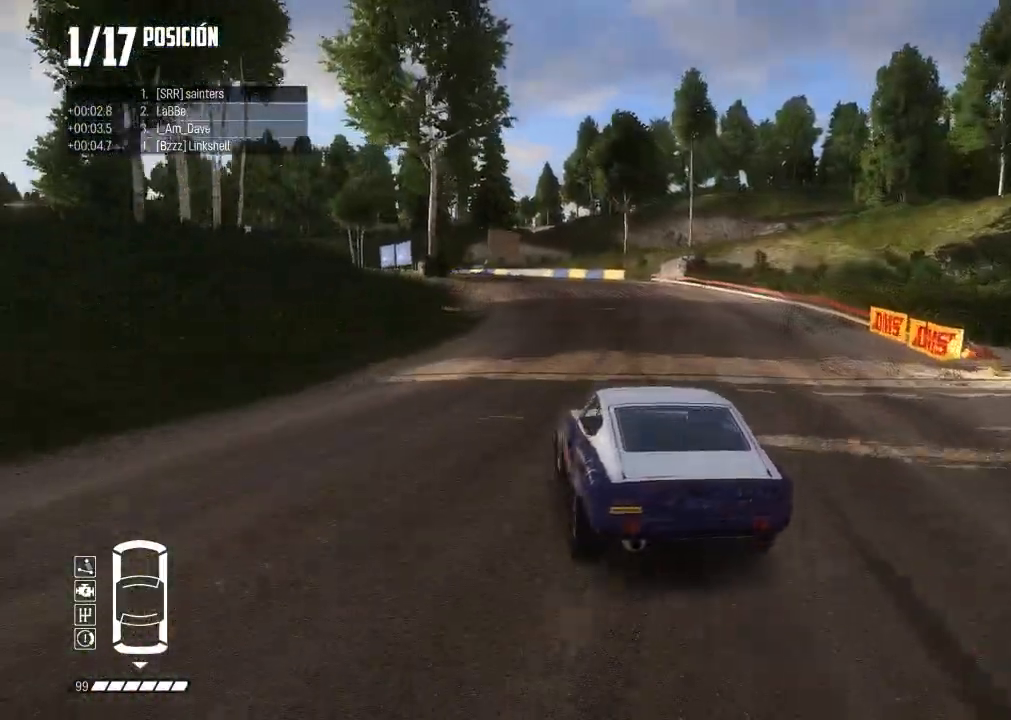
{"buttons": ["R2"], "left_stick": "down-left", "right_stick": "center", "events": [[217, "left_stick", "down-left"], [300, "L2", "down"], [367, "L2", "up"]]}
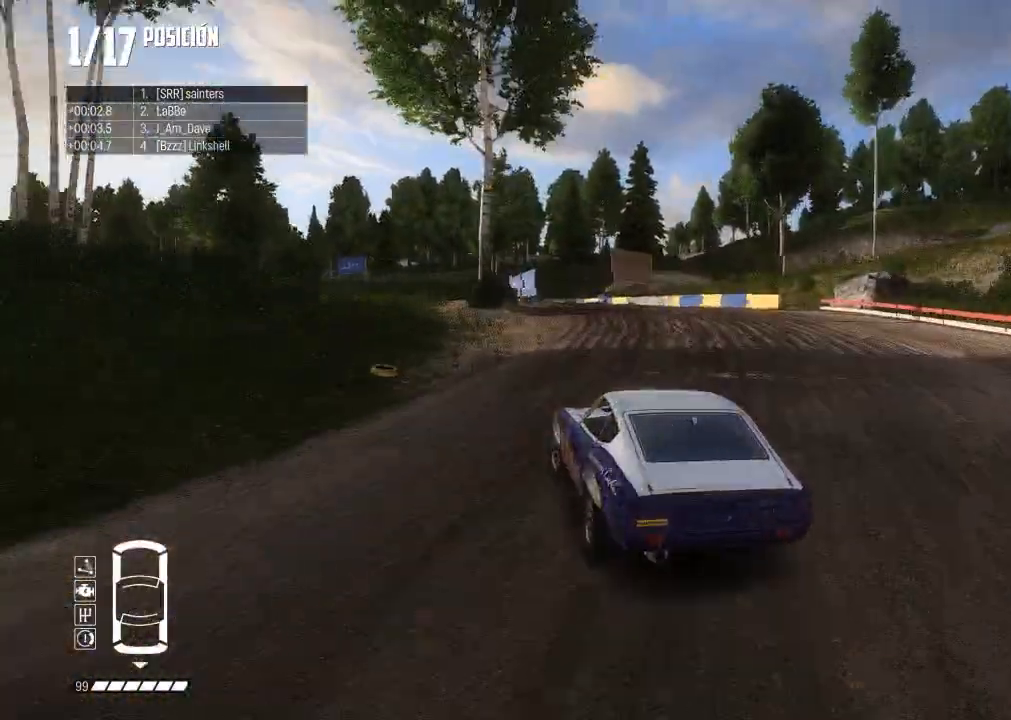
{"buttons": ["R2"], "left_stick": "left", "right_stick": "center", "events": [[183, "X", "down"], [217, "X", "up"], [217, "left_stick", "center"], [383, "left_stick", "left"]]}
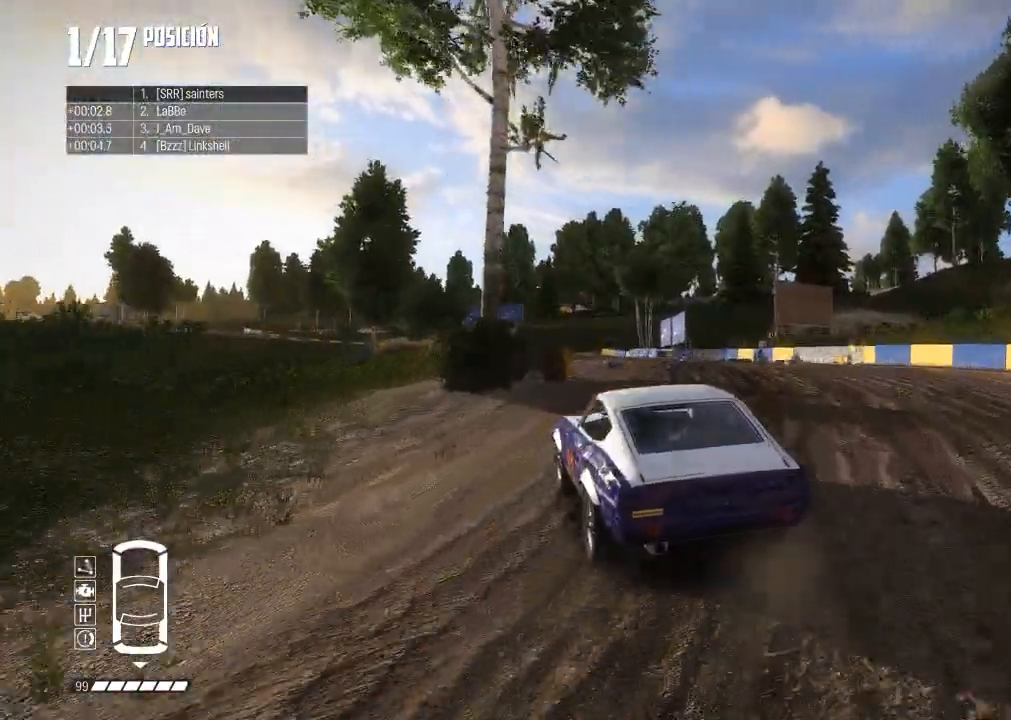
{"buttons": ["R2"], "left_stick": "right", "right_stick": "center", "events": [[17, "left_stick", "center"], [484, "left_stick", "right"]]}
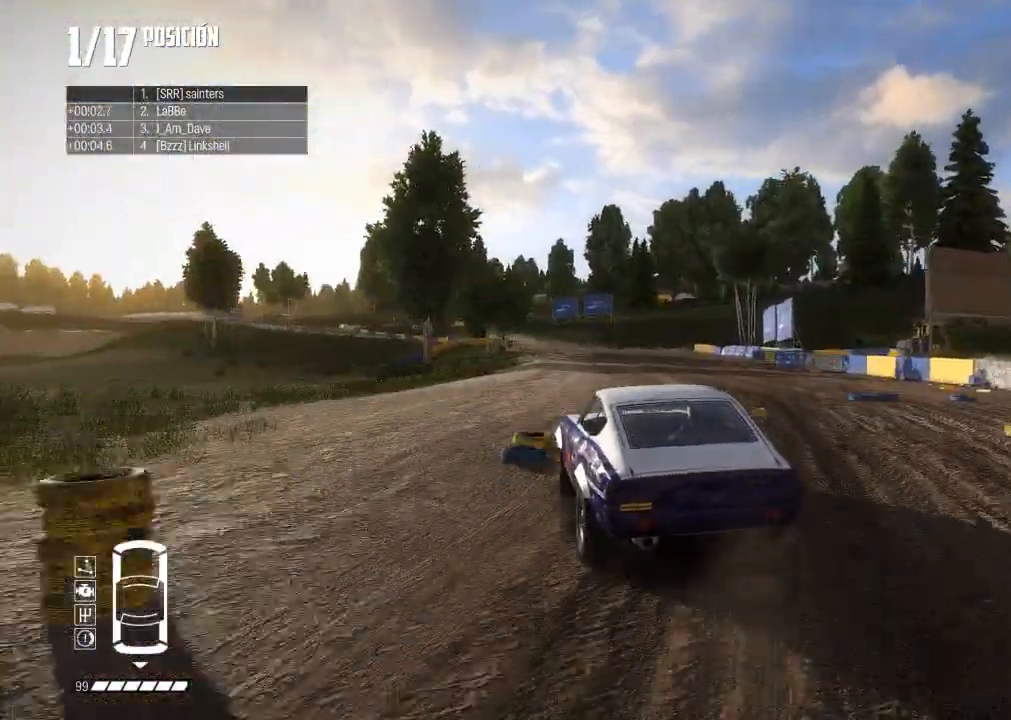
{"buttons": ["R2"], "left_stick": "right", "right_stick": "center", "events": [[83, "left_stick", "center"], [200, "L2", "down"], [250, "L2", "up"], [350, "left_stick", "right"]]}
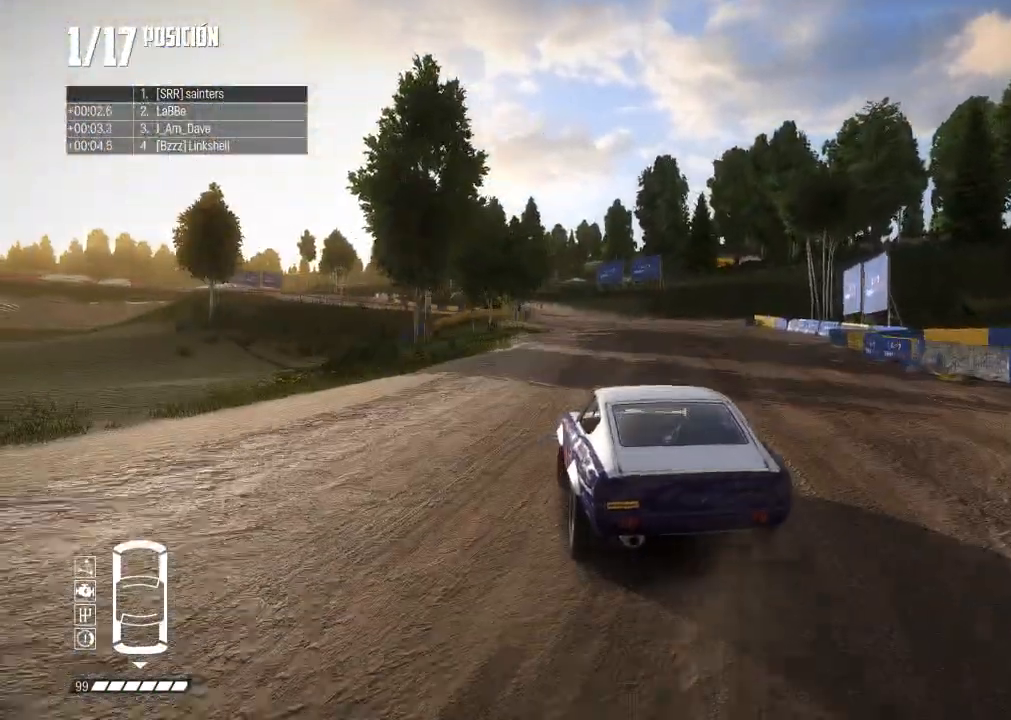
{"buttons": ["R2"], "left_stick": "center", "right_stick": "center", "events": [[50, "left_stick", "center"], [167, "left_stick", "right"], [300, "left_stick", "center"], [384, "left_stick", "right"], [501, "left_stick", "center"]]}
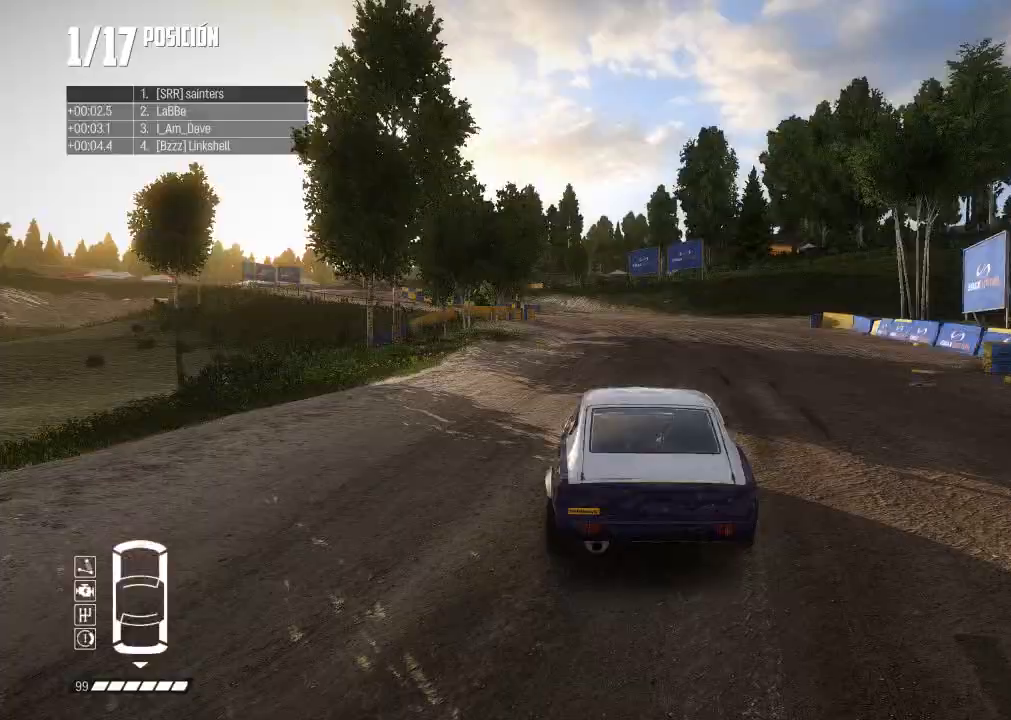
{"buttons": ["R2"], "left_stick": "left", "right_stick": "center", "events": [[217, "left_stick", "left"]]}
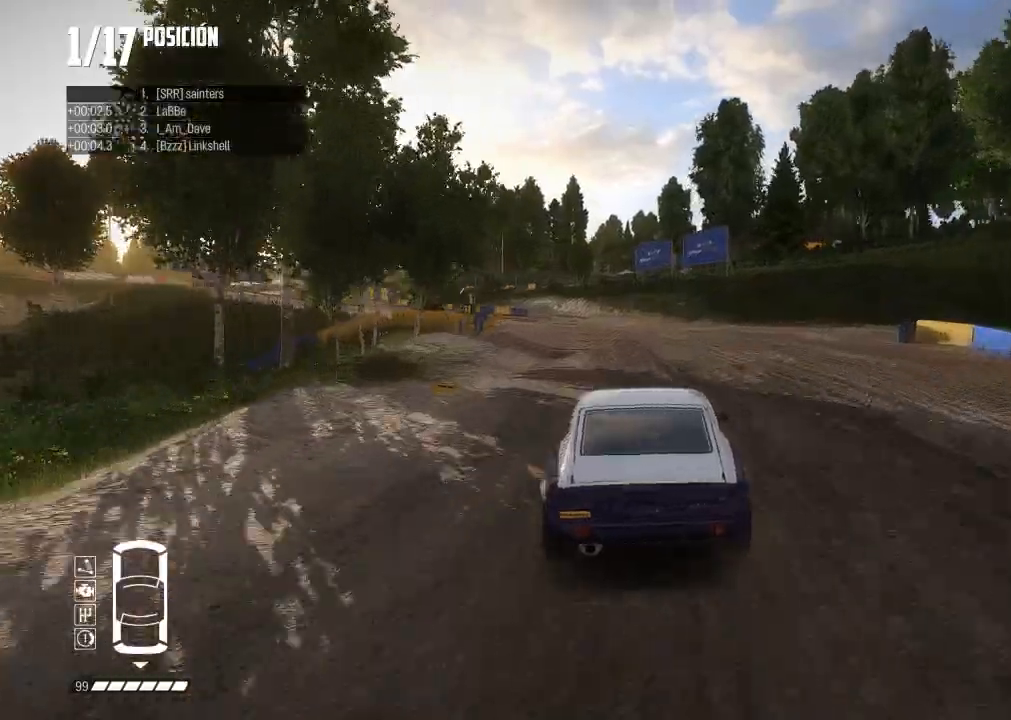
{"buttons": ["R2", "R3"], "left_stick": "left", "right_stick": "center", "events": [[317, "L2", "down"], [367, "L2", "up"], [484, "R3", "down"]]}
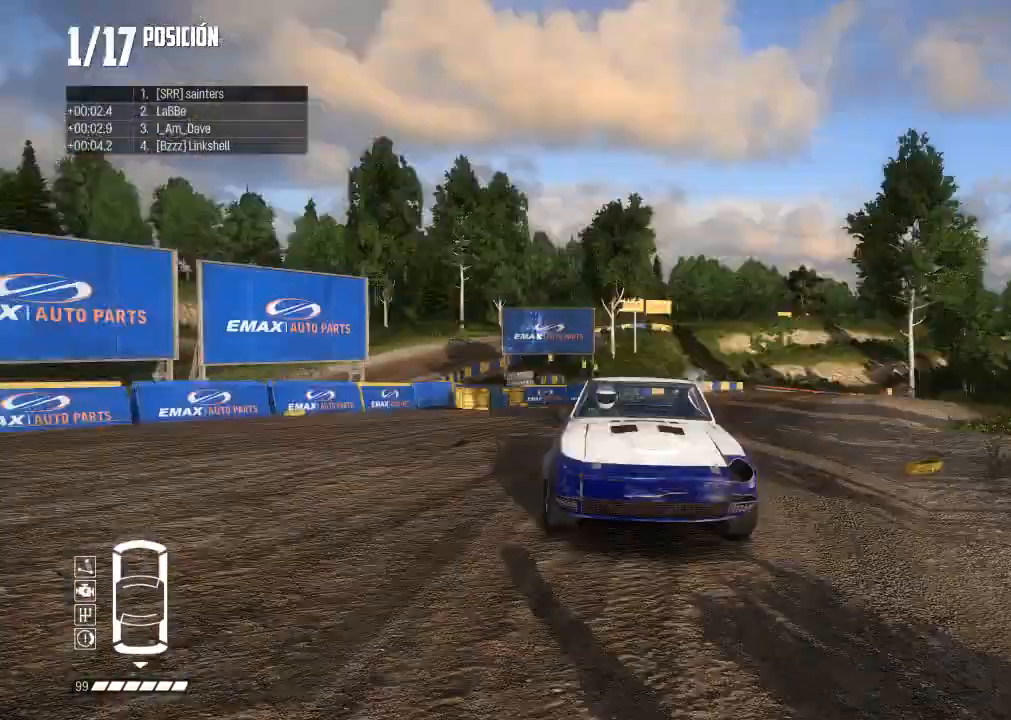
{"buttons": ["R2"], "left_stick": "center", "right_stick": "center", "events": [[66, "left_stick", "center"], [100, "R3", "up"], [166, "left_stick", "left"], [333, "left_stick", "center"]]}
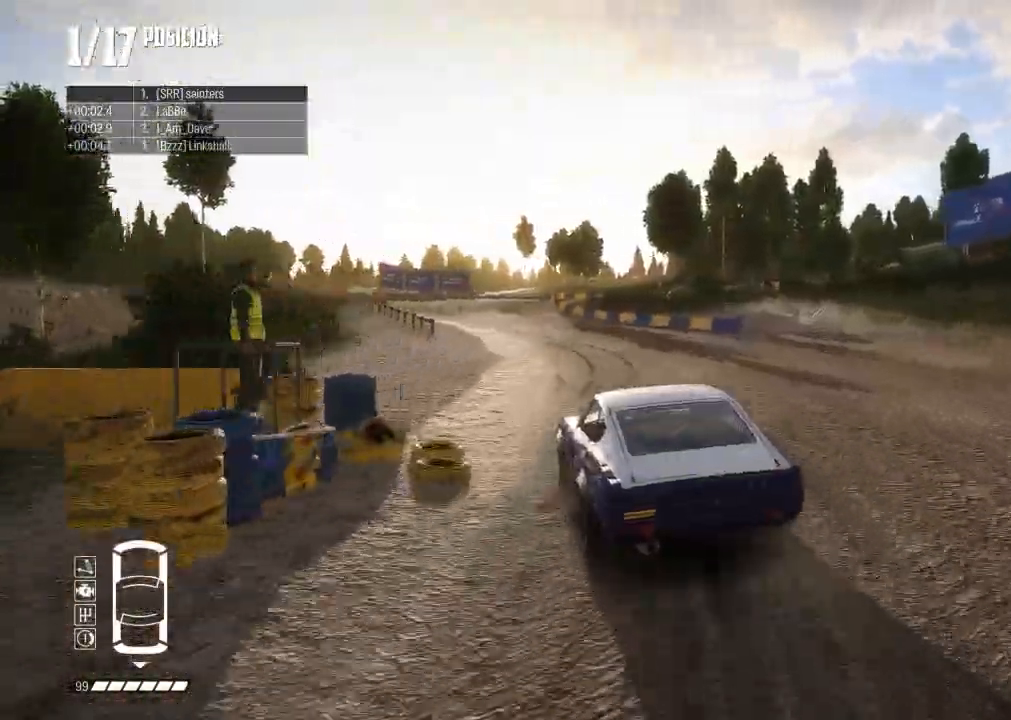
{"buttons": ["R2"], "left_stick": "left", "right_stick": "center", "events": [[167, "left_stick", "left"]]}
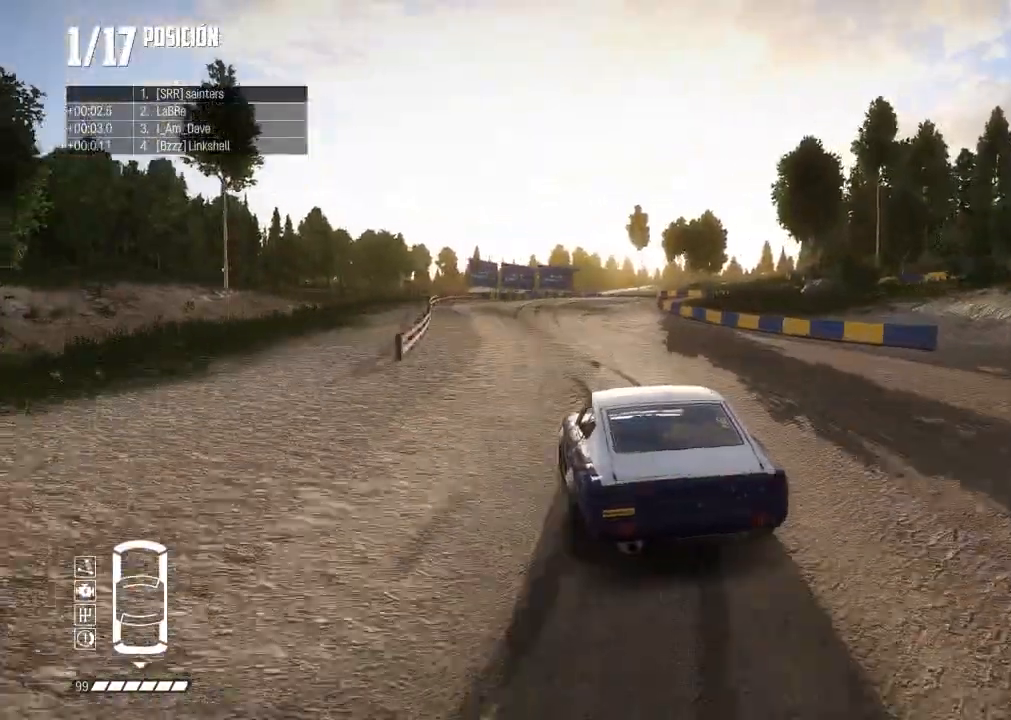
{"buttons": ["R2"], "left_stick": "center", "right_stick": "center", "events": [[217, "left_stick", "center"]]}
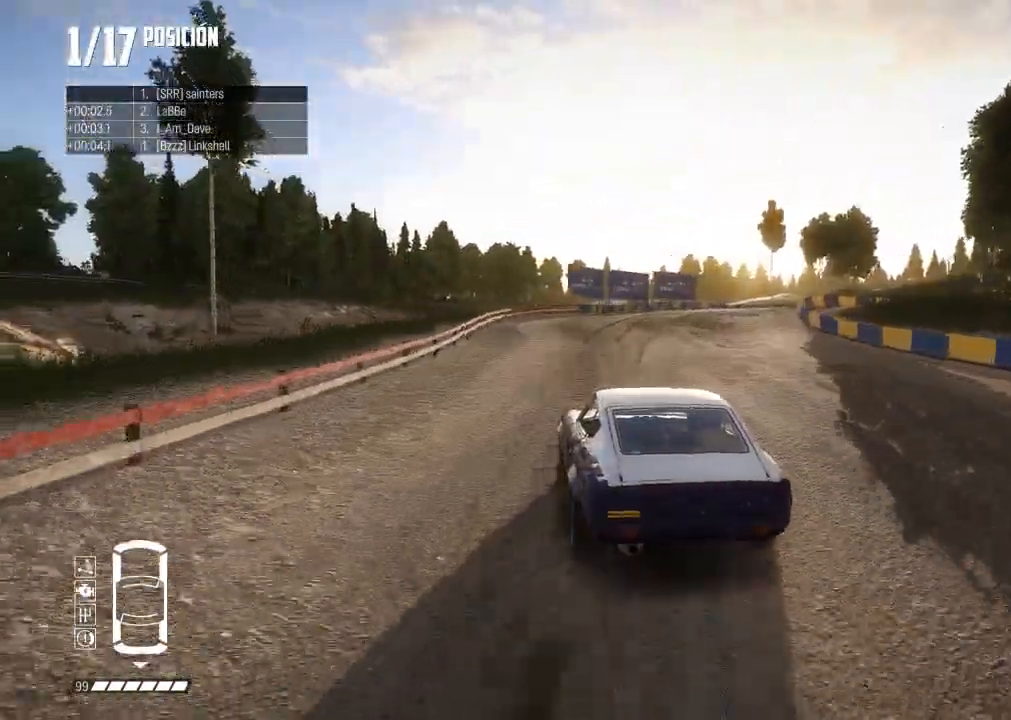
{"buttons": ["L2"], "left_stick": "down-right", "right_stick": "center", "events": [[84, "left_stick", "right"], [267, "L2", "down"], [300, "R2", "up"], [334, "left_stick", "down-right"]]}
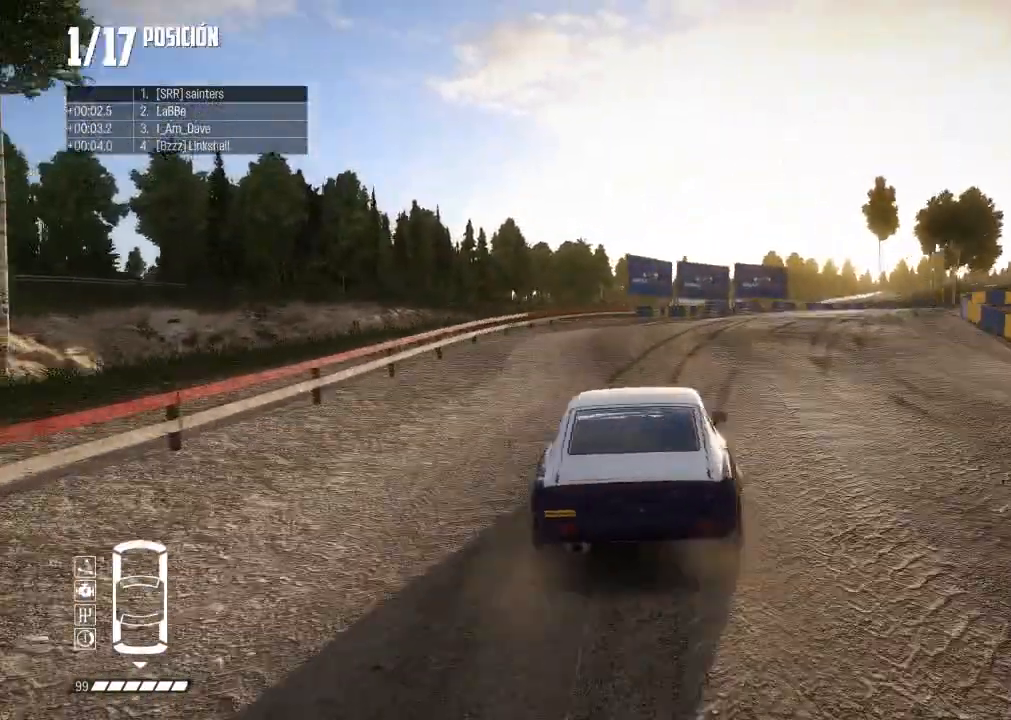
{"buttons": [], "left_stick": "down-right", "right_stick": "center", "events": [[200, "right_stick", "up"], [267, "L2", "up"], [267, "X", "down"], [367, "X", "up"], [467, "right_stick", "center"]]}
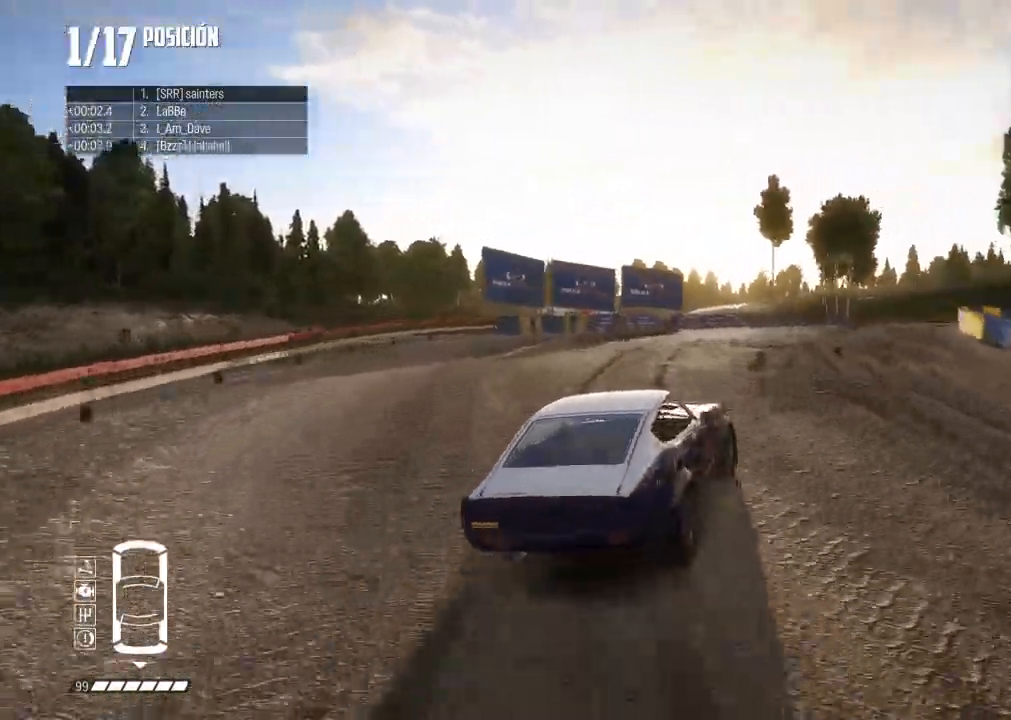
{"buttons": [], "left_stick": "right", "right_stick": "center", "events": [[34, "right_stick", "up"], [50, "X", "down"], [150, "left_stick", "right"], [167, "right_stick", "center"], [200, "R2", "down"], [334, "left_stick", "up"], [384, "R2", "up"], [384, "left_stick", "center"], [467, "left_stick", "right"], [501, "X", "up"]]}
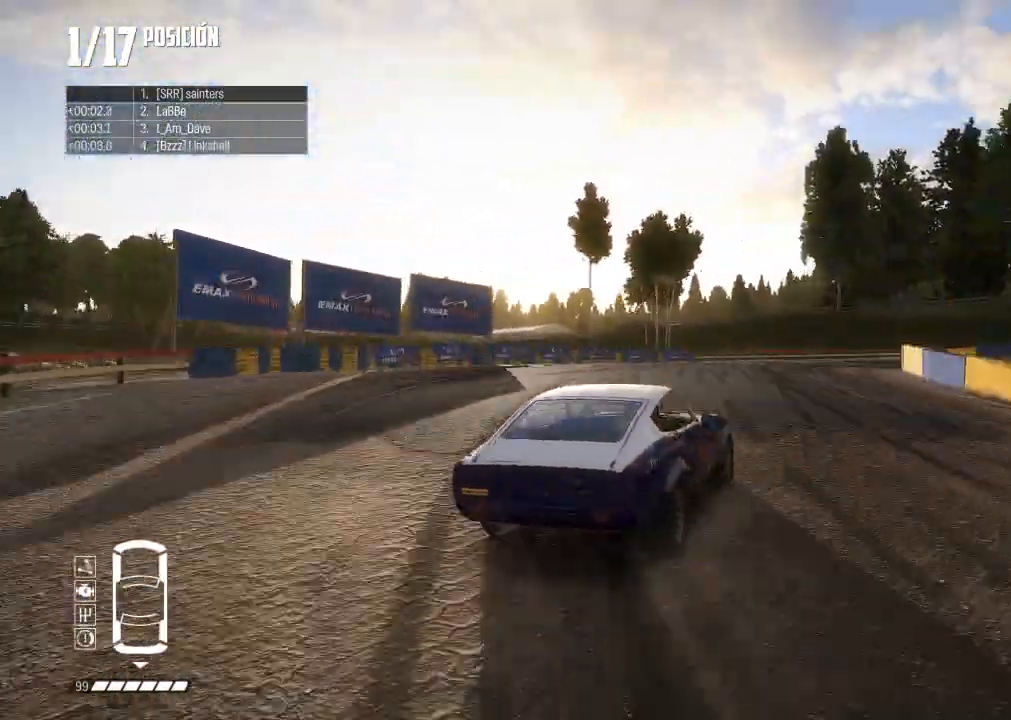
{"buttons": ["R2"], "left_stick": "center", "right_stick": "center"}
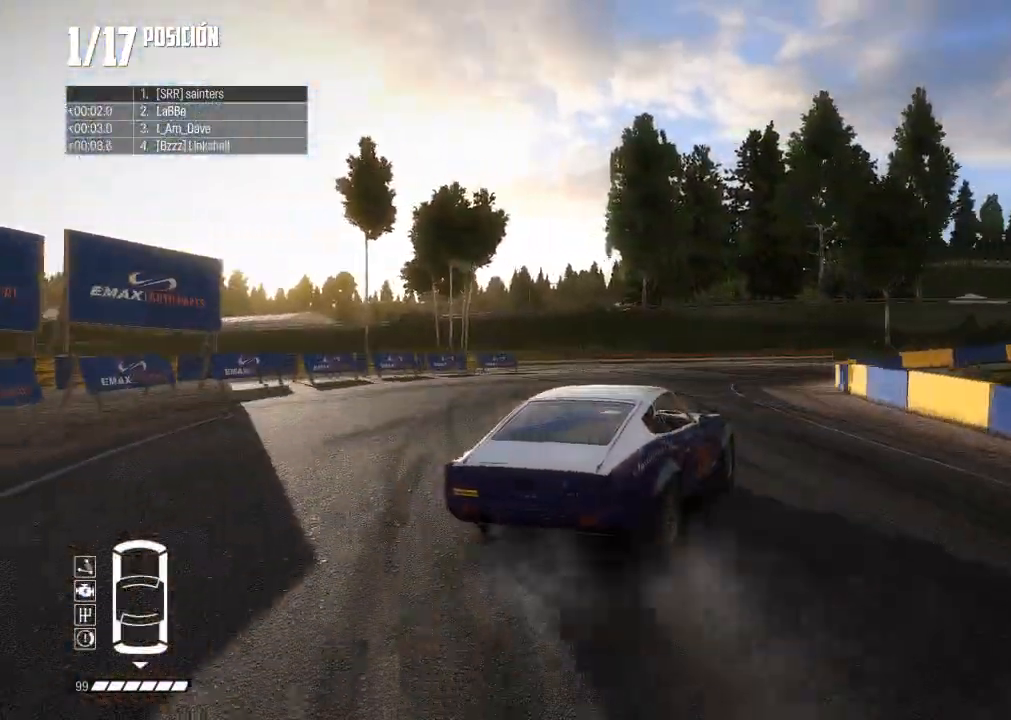
{"buttons": ["R2"], "left_stick": "center", "right_stick": "center", "events": [[17, "left_stick", "left"], [284, "left_stick", "center"], [451, "X", "down"], [501, "X", "up"]]}
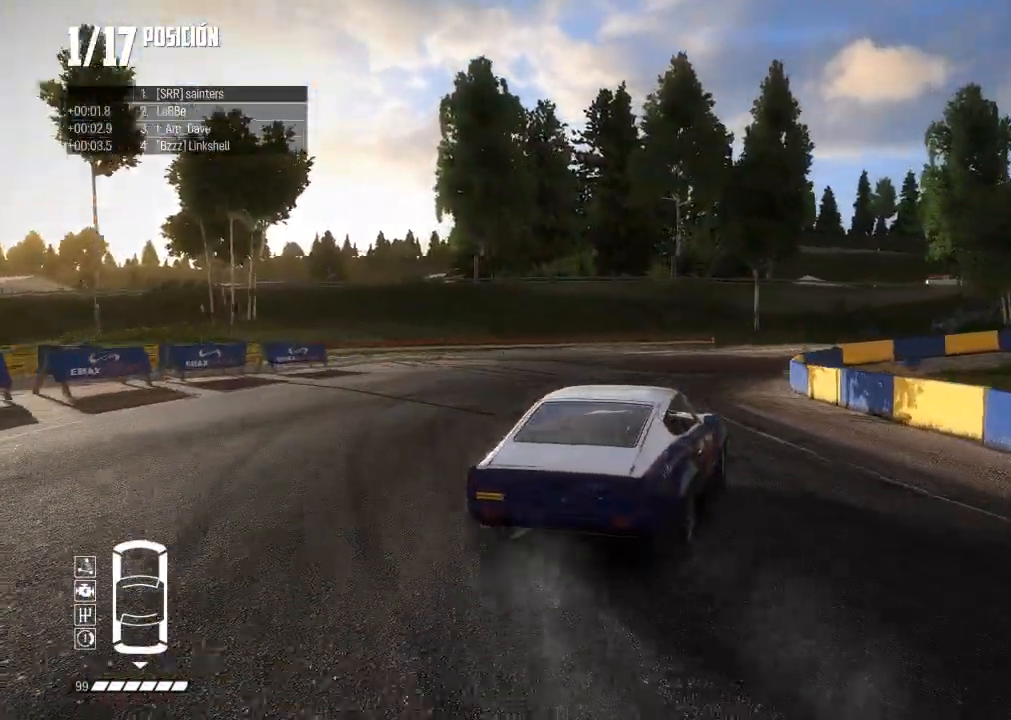
{"buttons": ["R2"], "left_stick": "right", "right_stick": "center", "events": [[50, "L2", "down"], [200, "L2", "up"], [317, "left_stick", "right"]]}
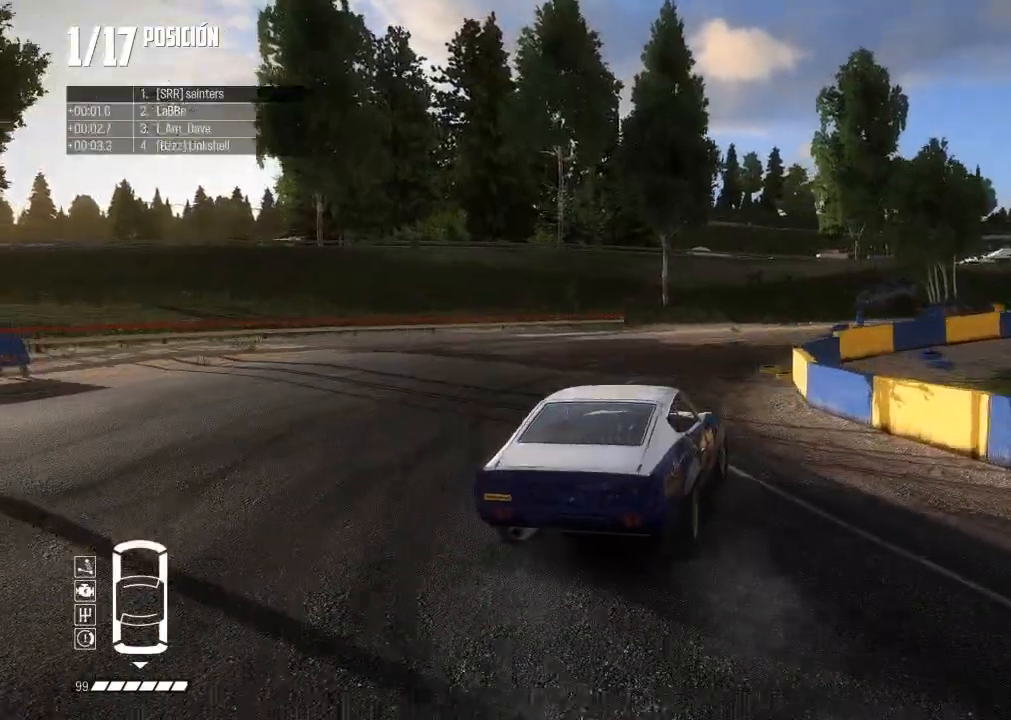
{"buttons": ["L2", "R2"], "left_stick": "center", "right_stick": "center", "events": [[67, "left_stick", "center"], [234, "left_stick", "right"], [401, "left_stick", "center"], [417, "L2", "down"]]}
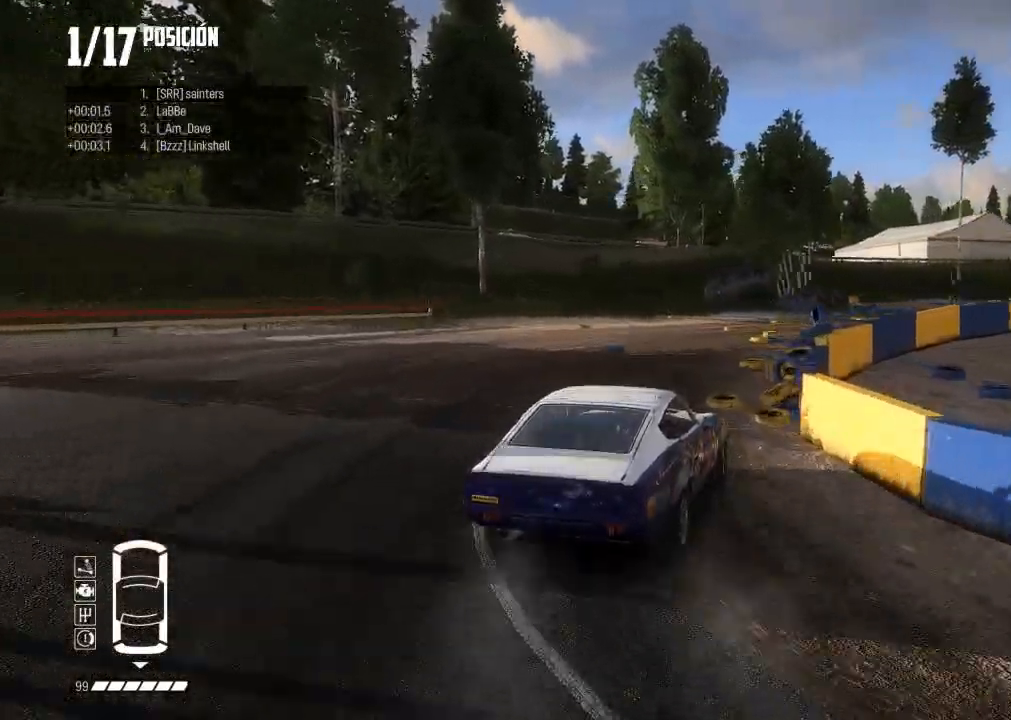
{"buttons": ["R2"], "left_stick": "right", "right_stick": "center", "events": [[50, "L2", "up"], [417, "left_stick", "right"]]}
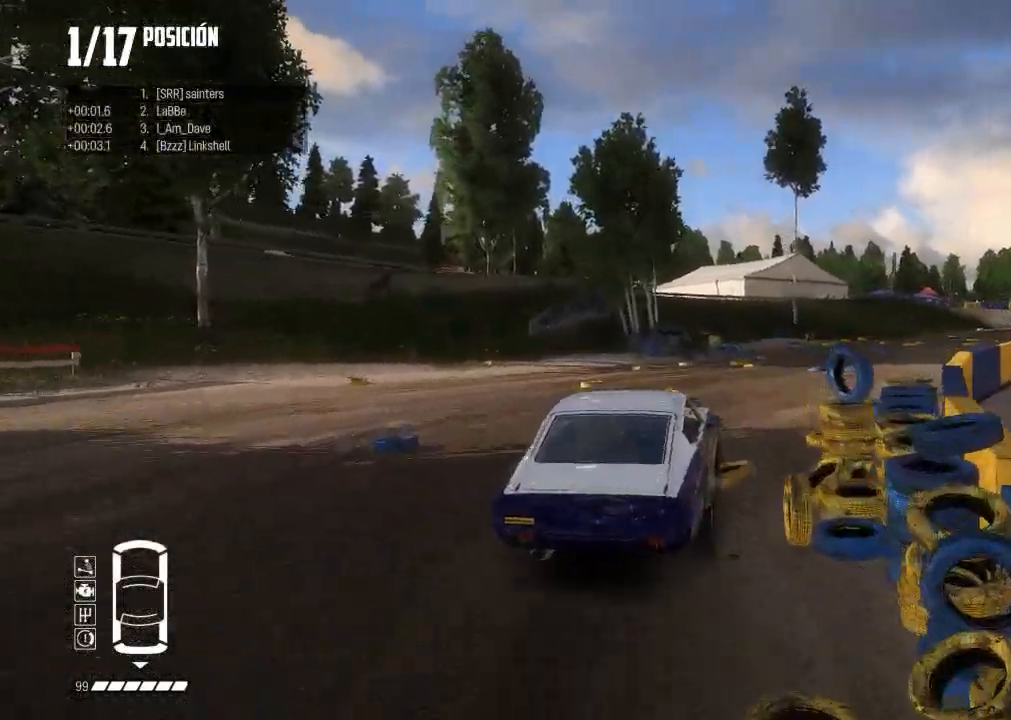
{"buttons": ["R2"], "left_stick": "right", "right_stick": "center", "events": [[317, "left_stick", "center"], [468, "left_stick", "right"]]}
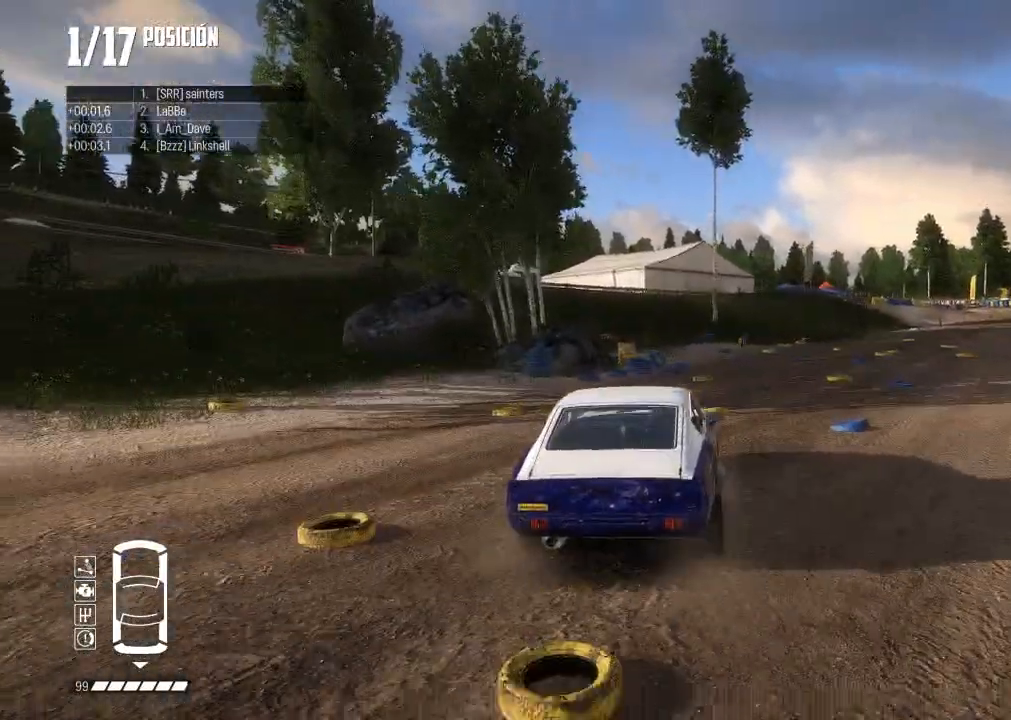
{"buttons": ["R2"], "left_stick": "right", "right_stick": "center", "events": [[83, "left_stick", "center"], [200, "left_stick", "right"]]}